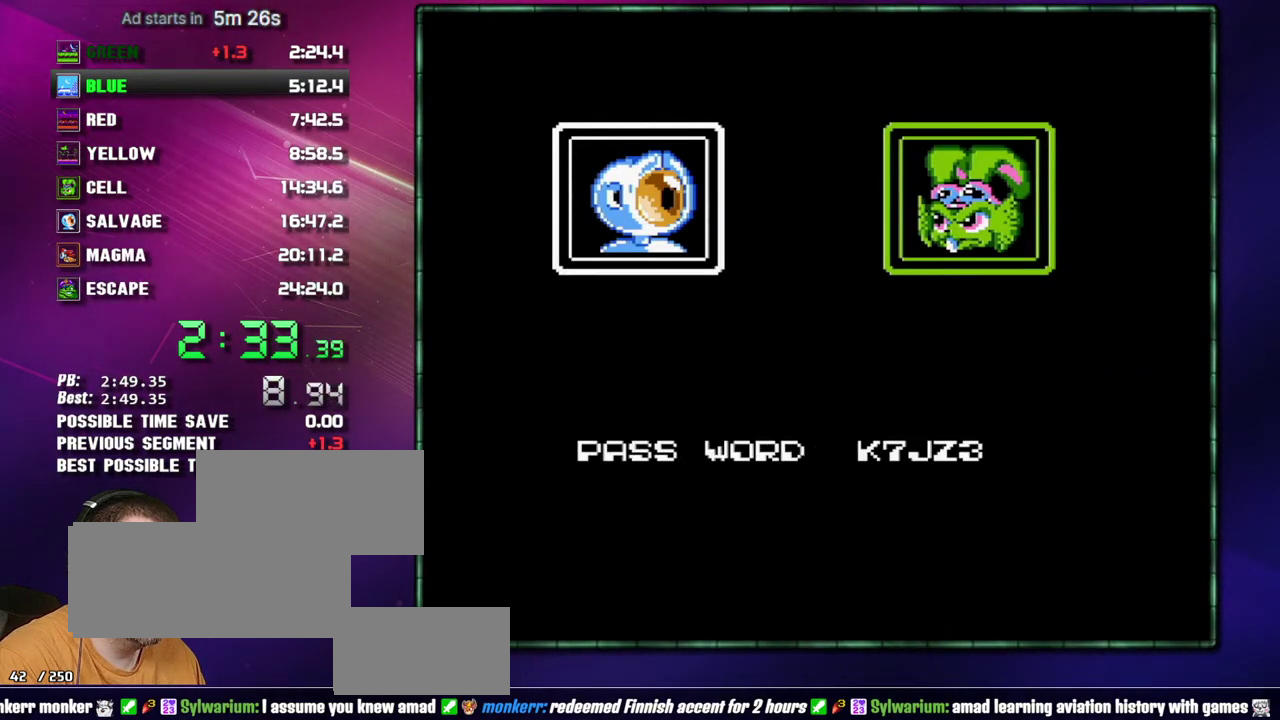
Gameplay with a controller (Nintendo layout); each line is a JSON object with the inputs held at the frame after it. Not read: L3 R3 START.
{"buttons": ["DPAD_RIGHT"]}
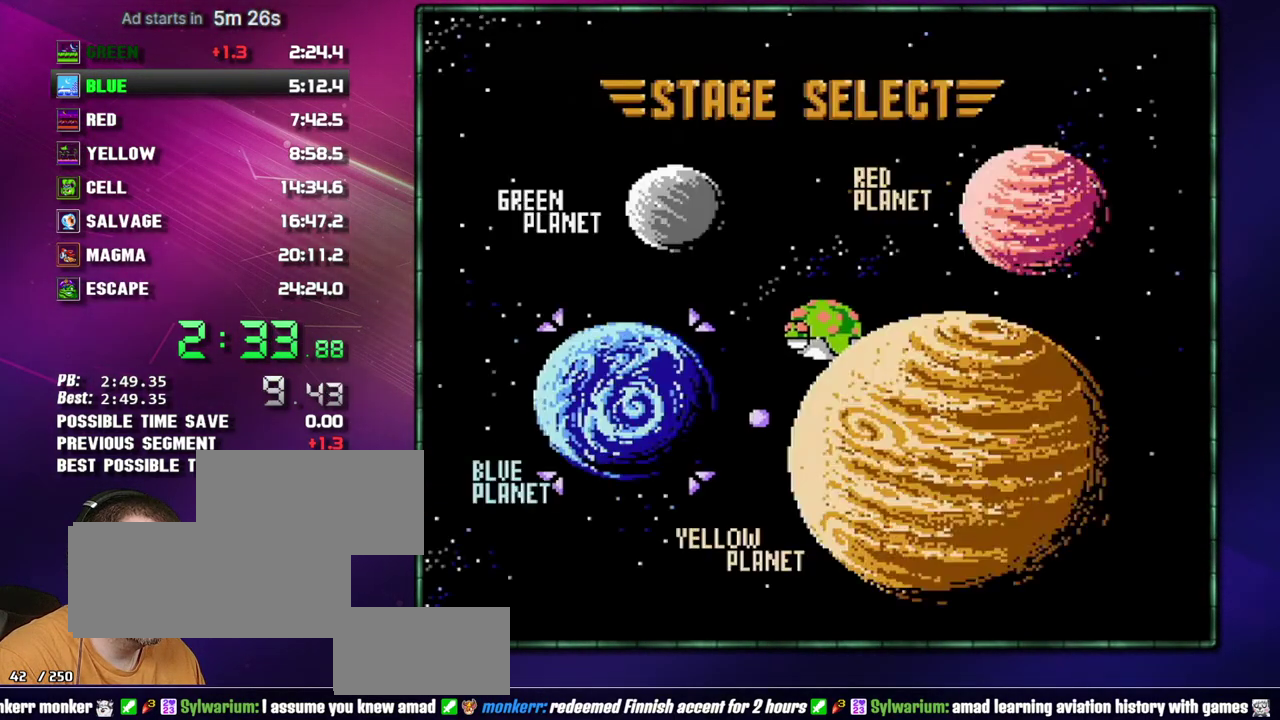
{"buttons": ["B", "DPAD_RIGHT"]}
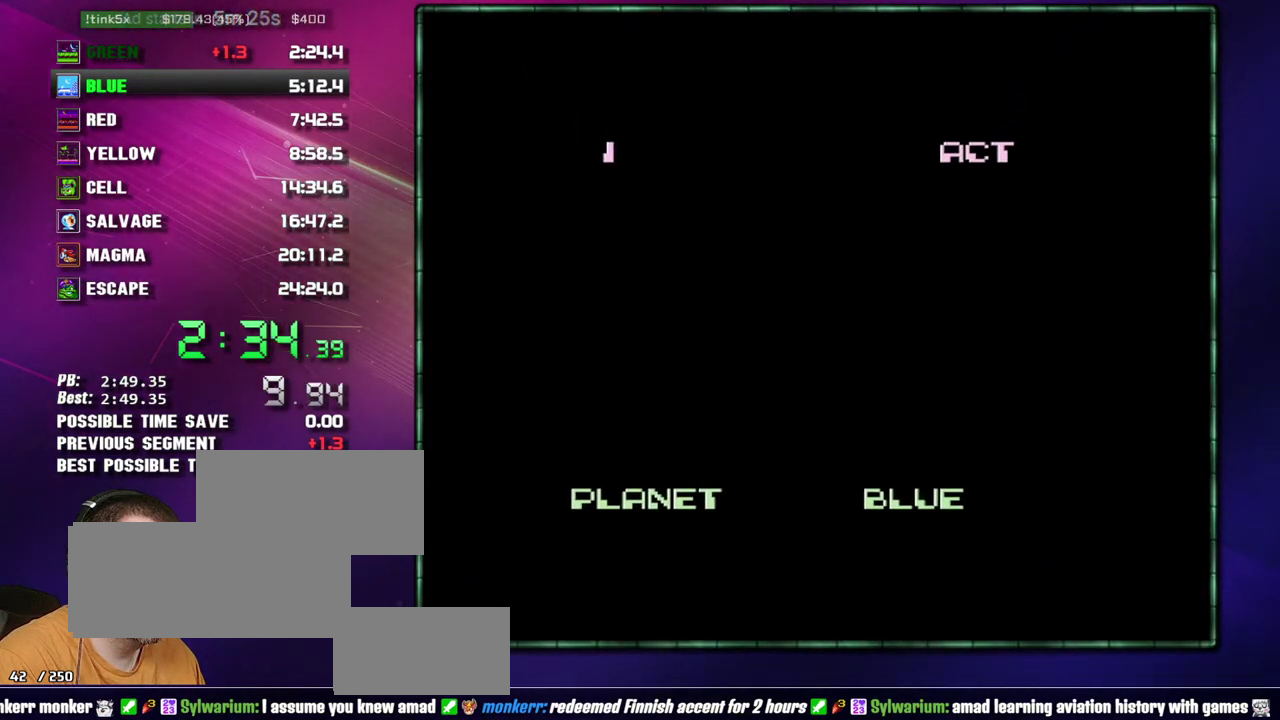
{"buttons": ["DPAD_RIGHT"]}
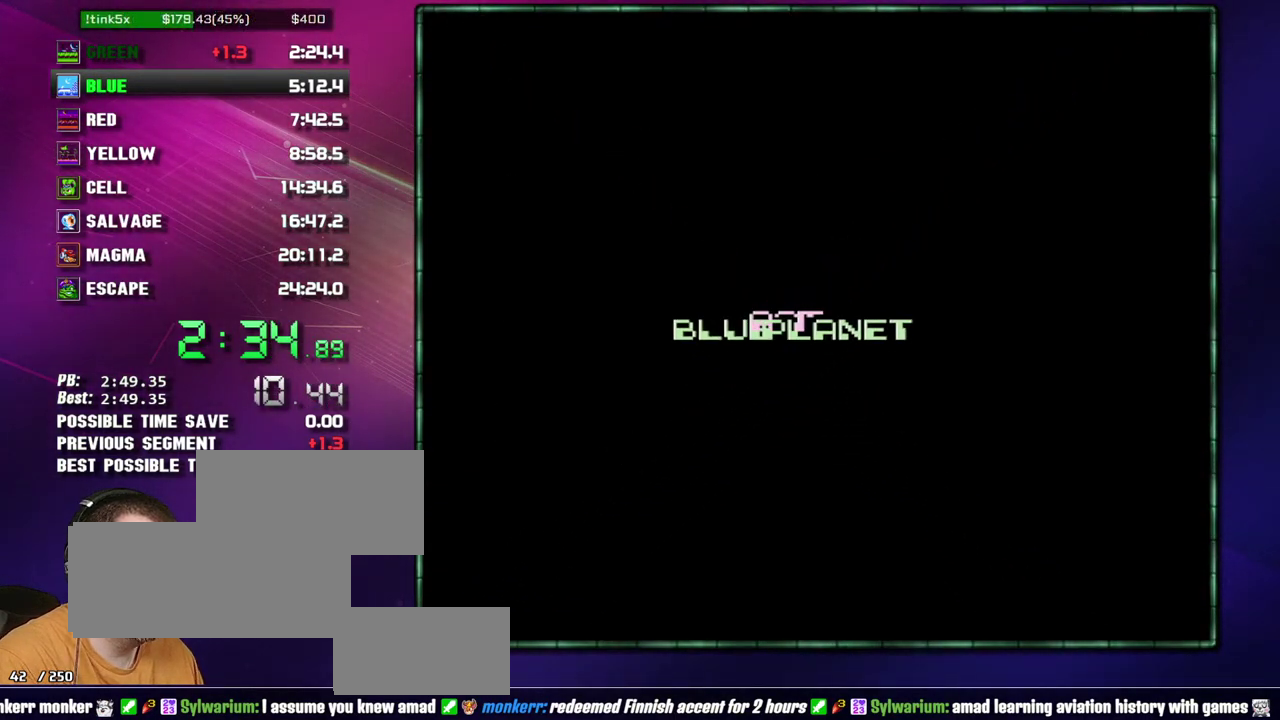
{"buttons": ["DPAD_RIGHT"]}
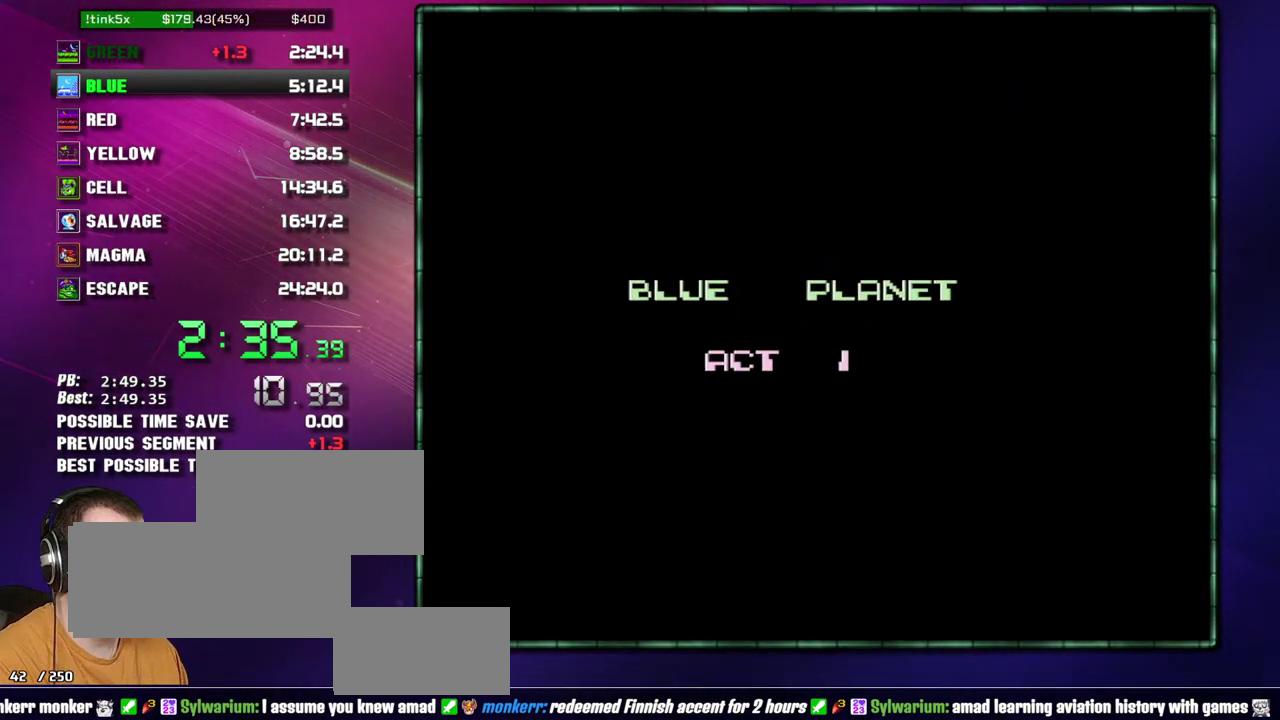
{"buttons": ["DPAD_RIGHT"]}
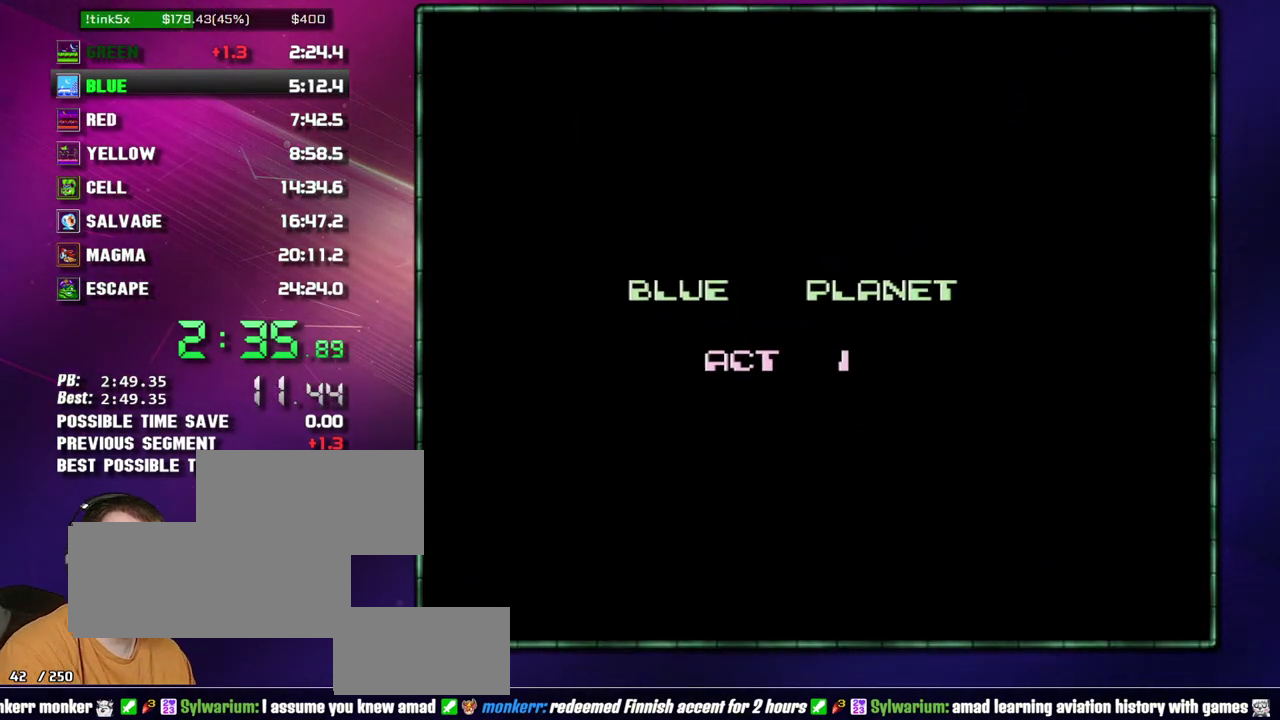
{"buttons": ["DPAD_RIGHT"]}
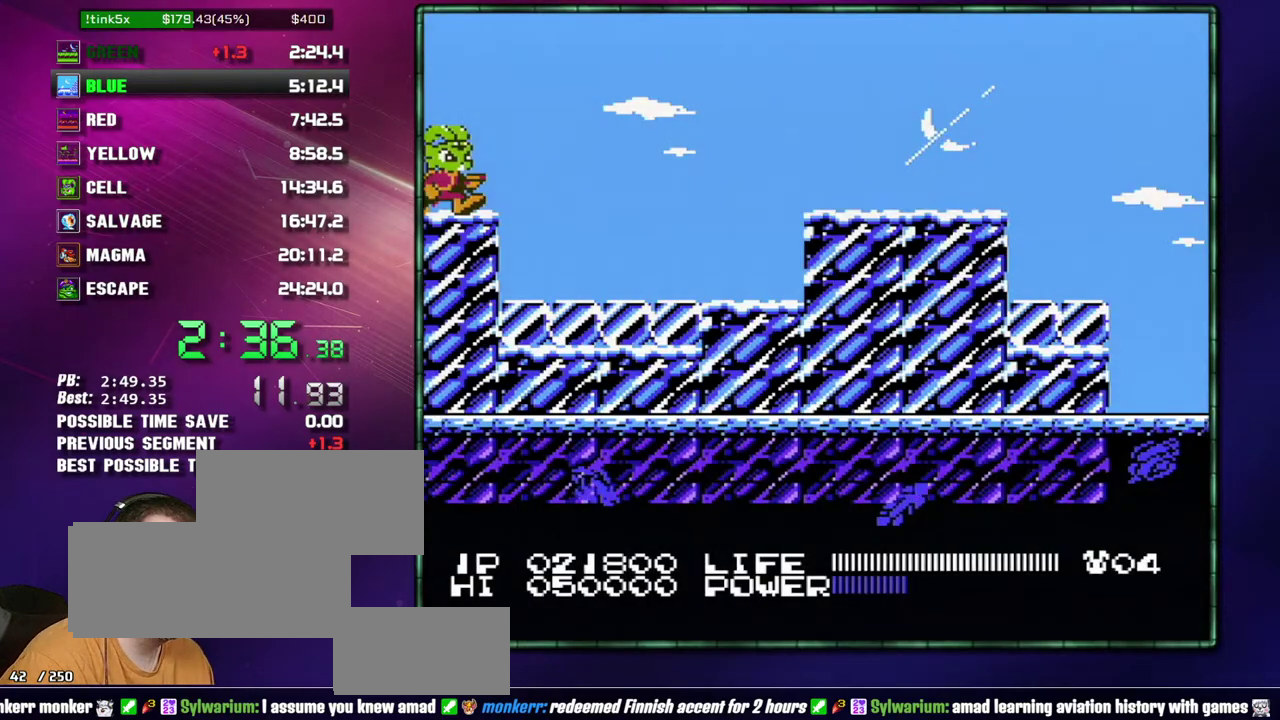
{"buttons": ["DPAD_RIGHT"]}
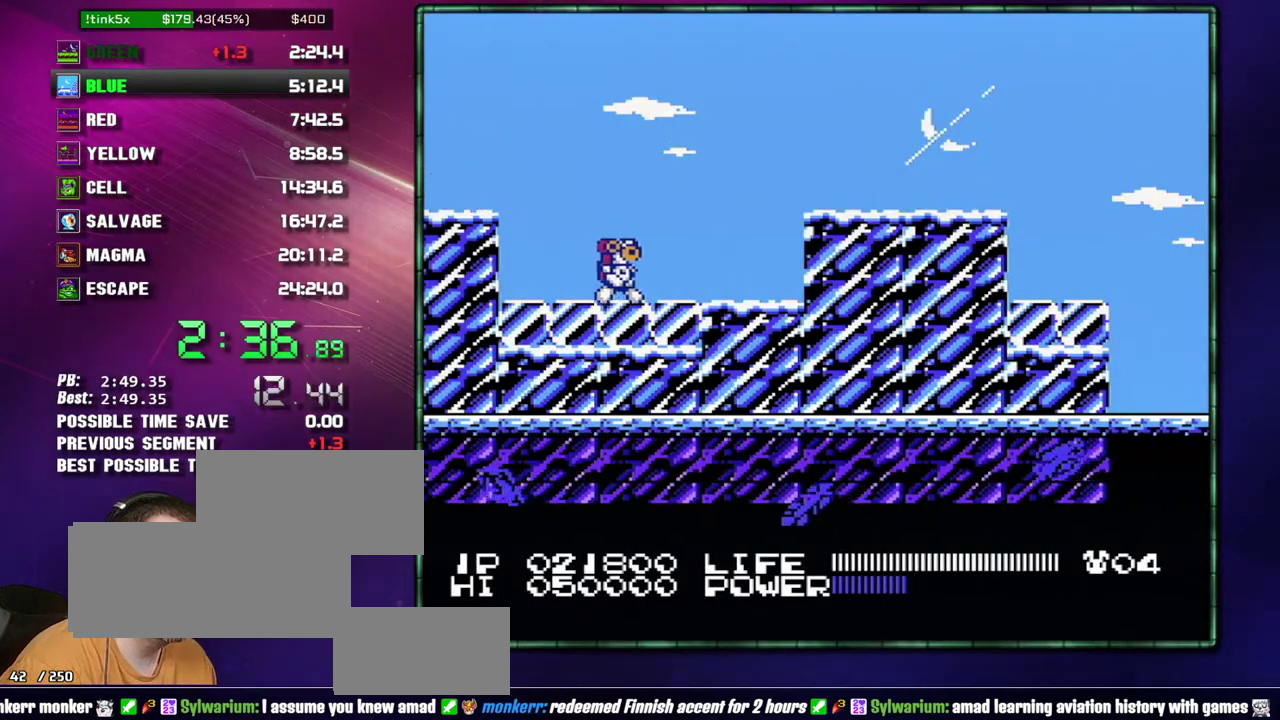
{"buttons": ["DPAD_RIGHT"]}
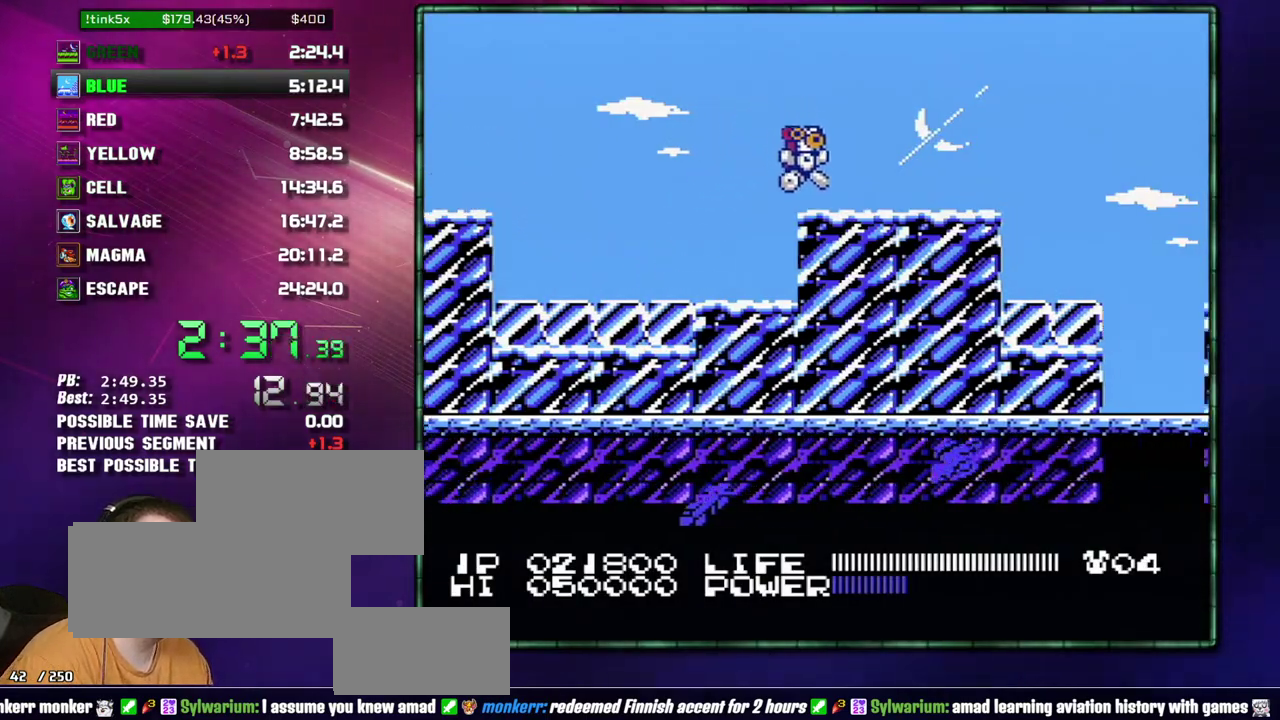
{"buttons": ["DPAD_RIGHT"]}
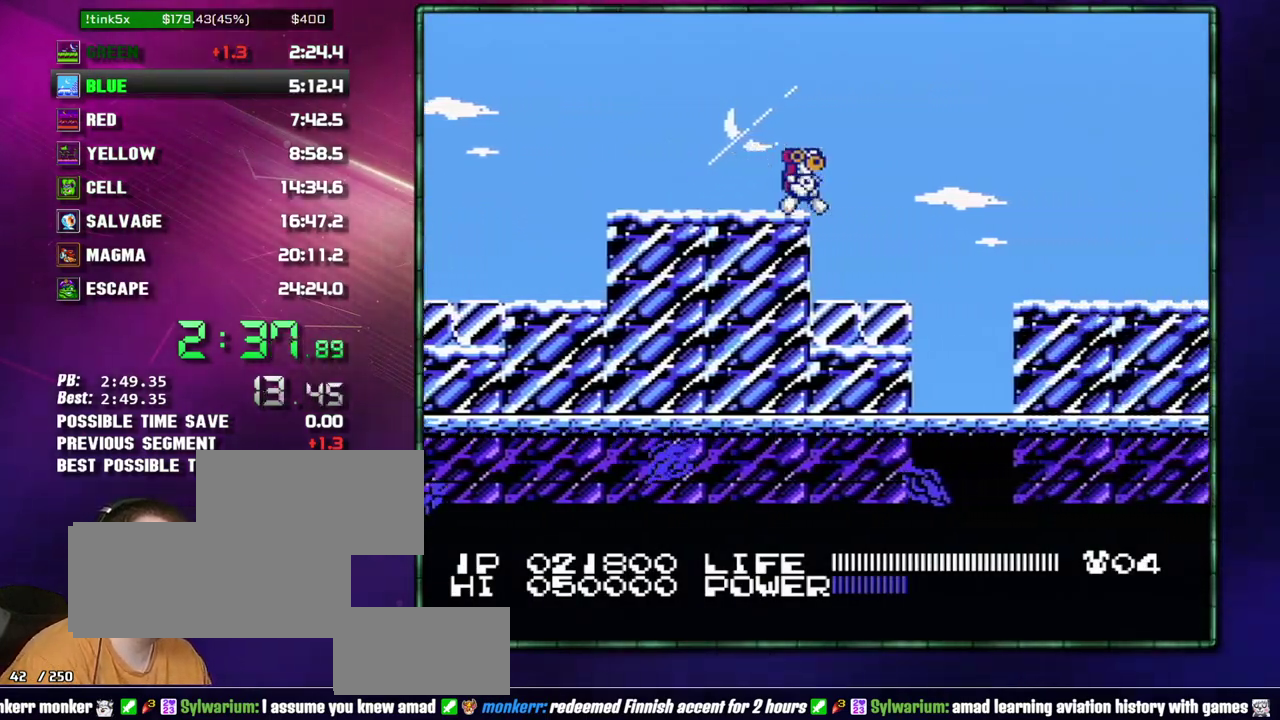
{"buttons": ["DPAD_RIGHT"]}
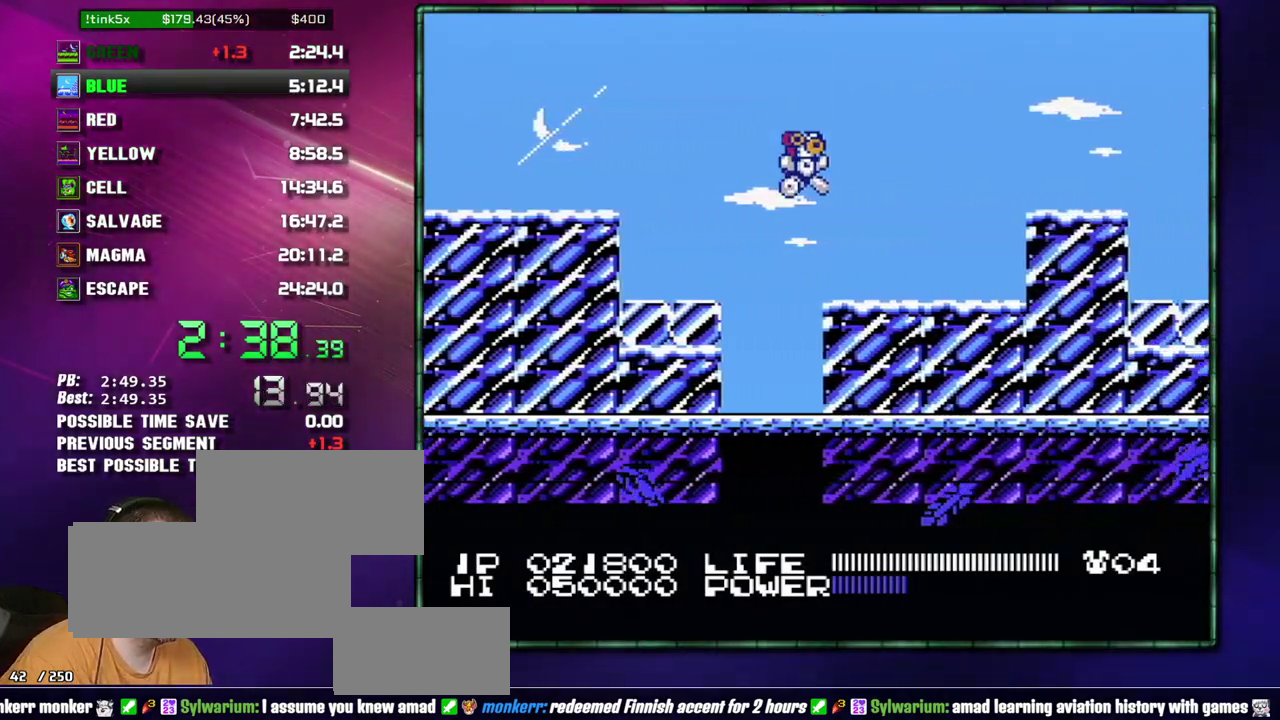
{"buttons": ["DPAD_RIGHT"]}
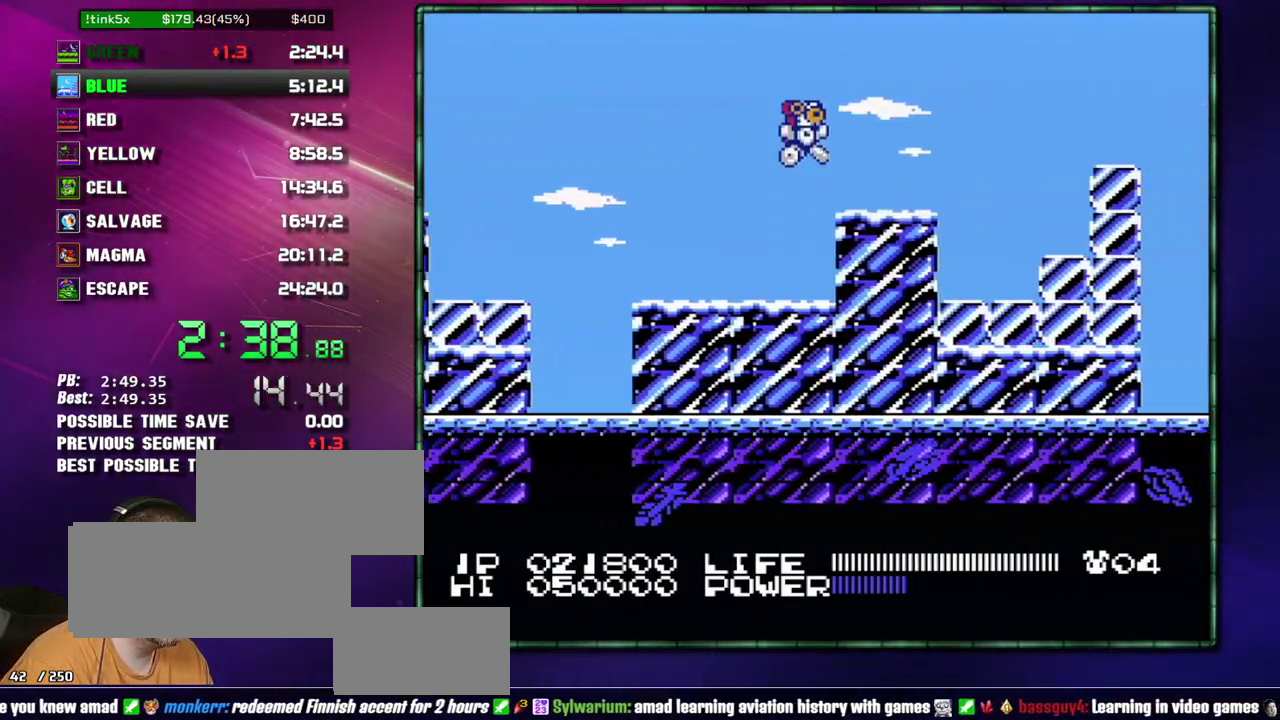
{"buttons": ["A", "B", "DPAD_RIGHT"]}
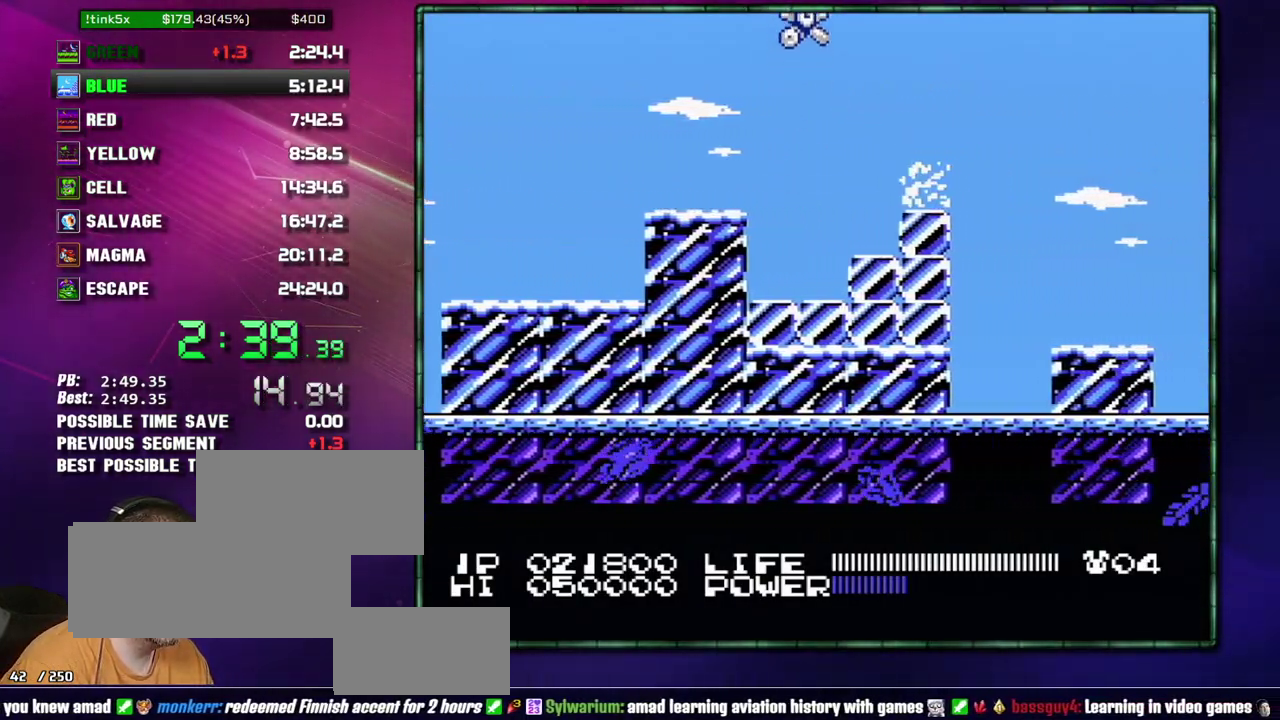
{"buttons": ["DPAD_RIGHT"]}
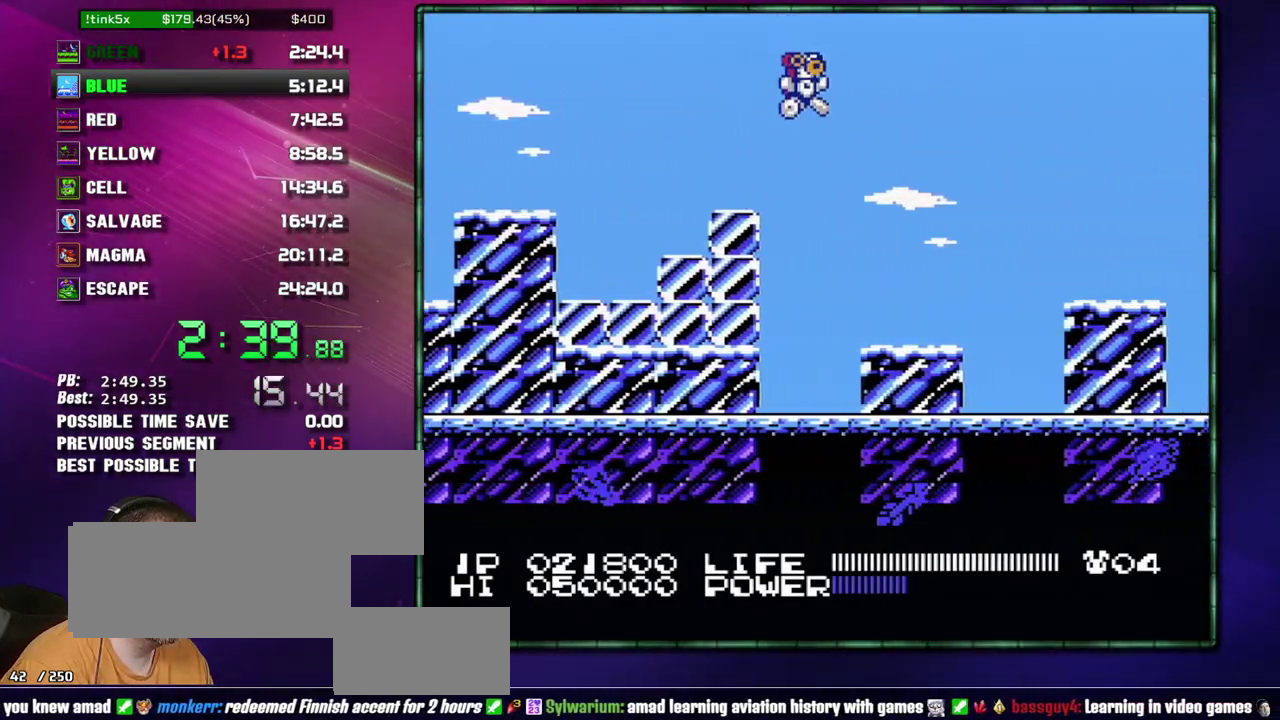
{"buttons": ["A", "DPAD_RIGHT"]}
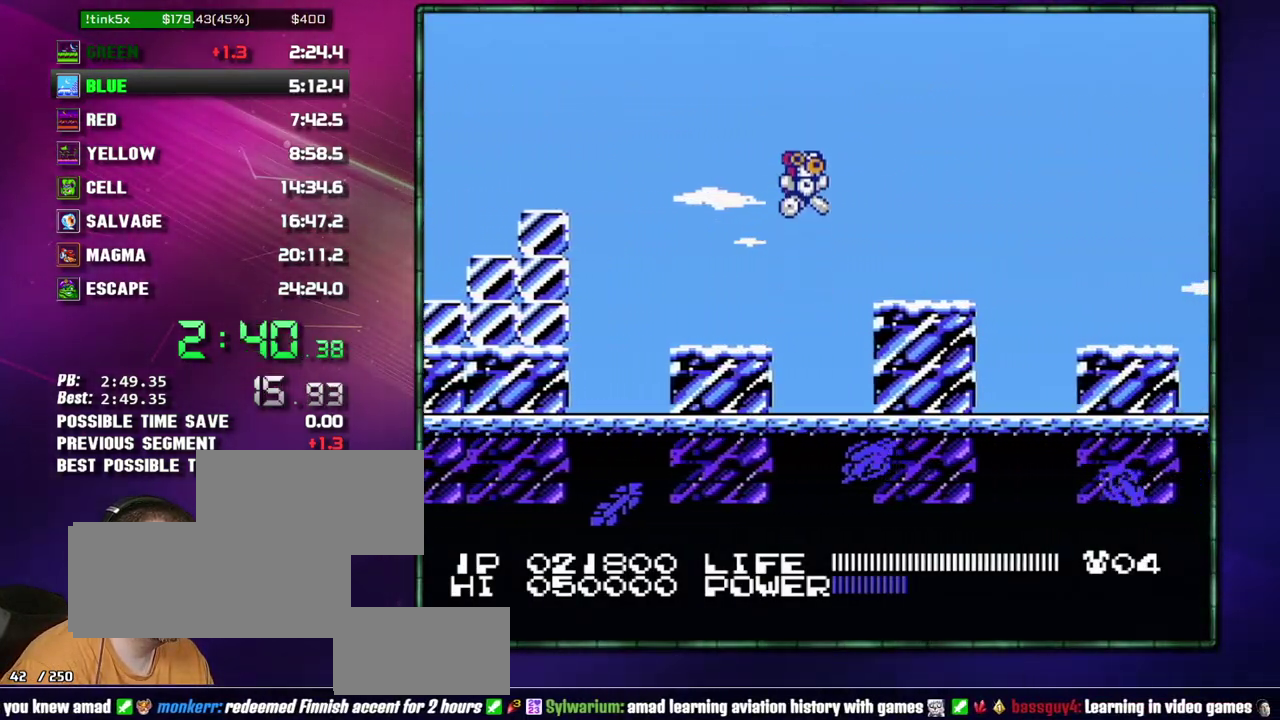
{"buttons": ["DPAD_RIGHT"]}